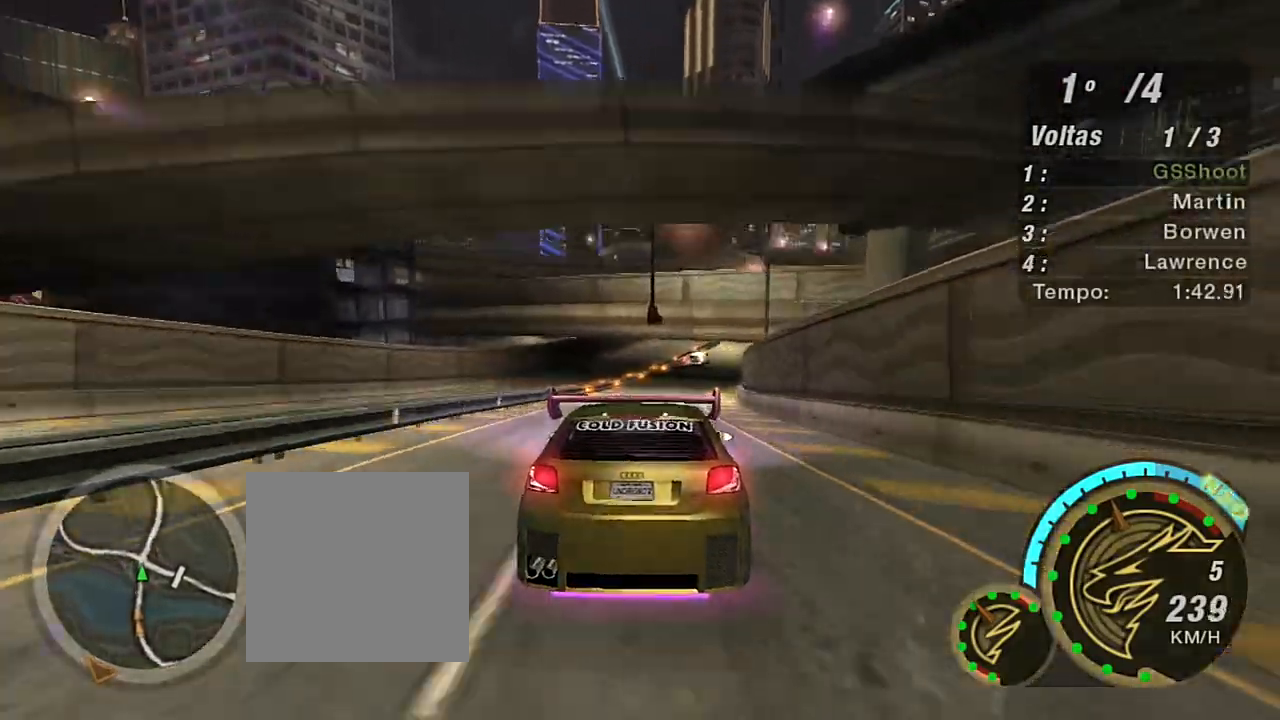
Gameplay with a controller (Xbox layout); each line is a JSON object with the inputs held at the frame after it. "events" lists button and stick changes between this image and that frame as [ms after this image, input, new state], when the widget could be followed in between.
{"buttons": ["R2"], "left_stick": "up-right", "right_stick": "center", "events": [[167, "left_stick", "up-right"]]}
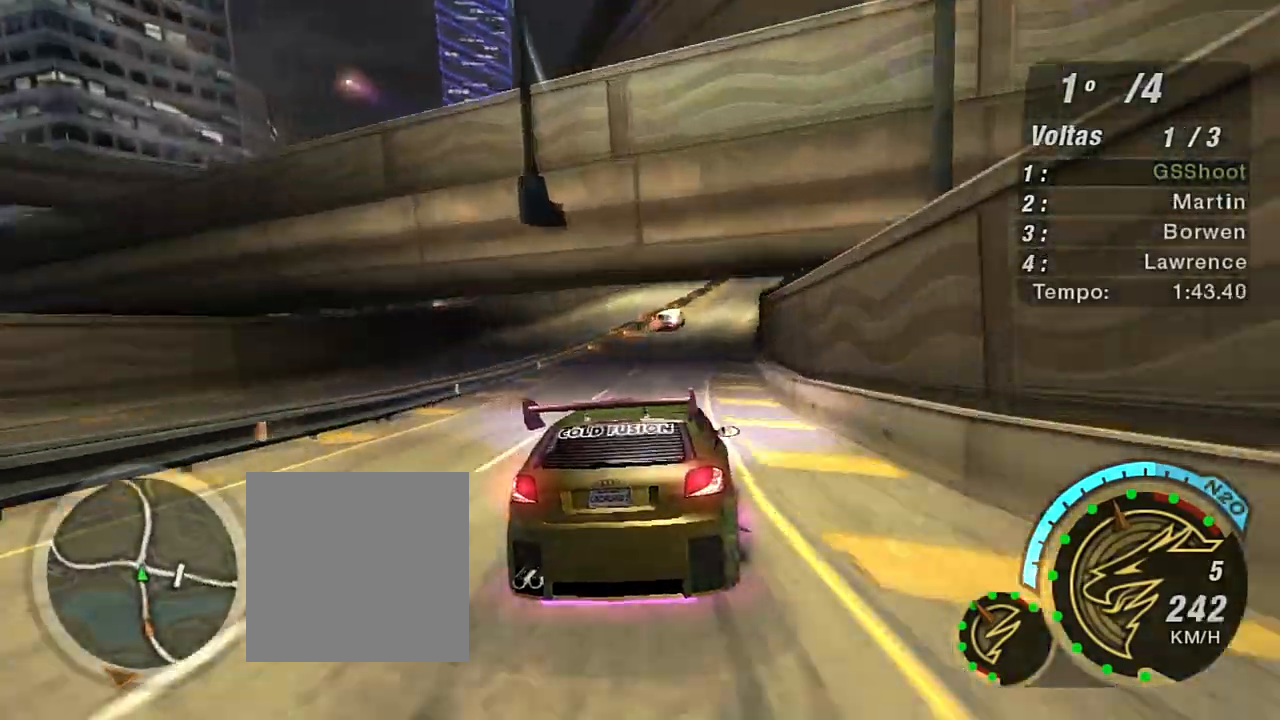
{"buttons": ["R2"], "left_stick": "center", "right_stick": "center", "events": [[100, "left_stick", "center"], [167, "left_stick", "right"], [300, "left_stick", "center"]]}
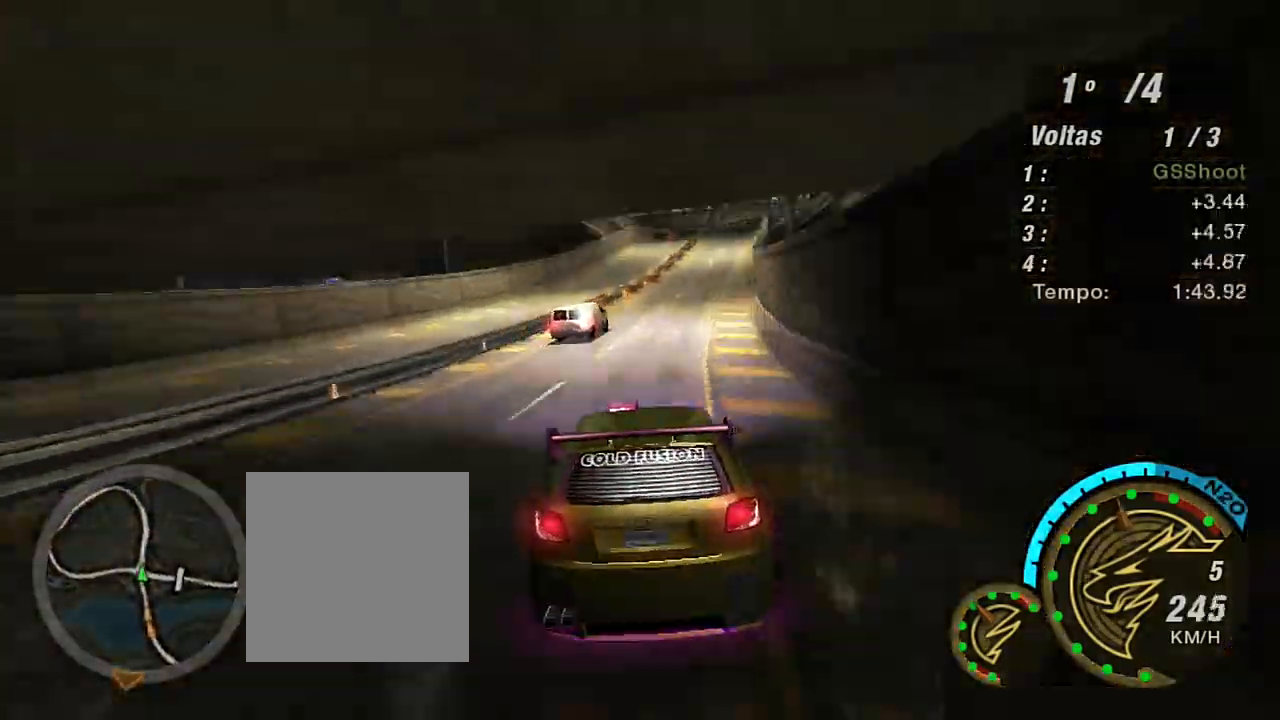
{"buttons": ["R2"], "left_stick": "center", "right_stick": "center", "events": [[134, "left_stick", "right"], [334, "left_stick", "center"]]}
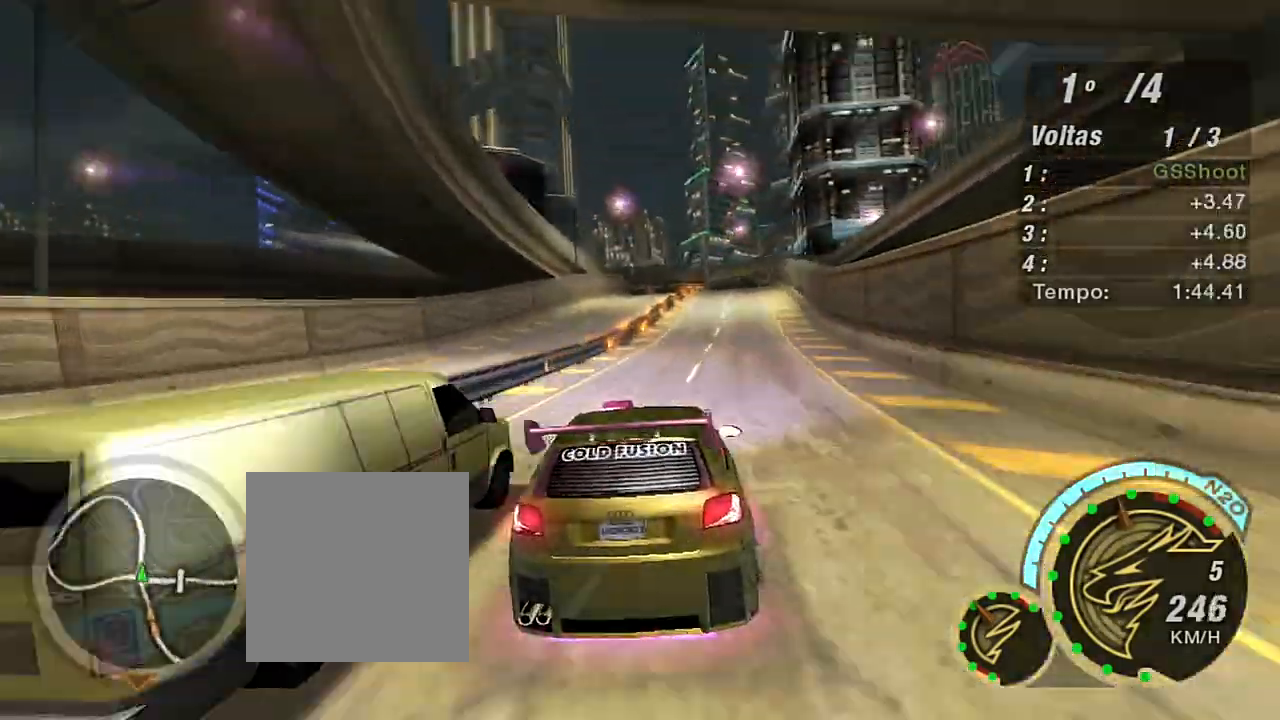
{"buttons": ["R2"], "left_stick": "center", "right_stick": "center", "events": [[66, "left_stick", "right"], [233, "left_stick", "center"], [300, "left_stick", "right"], [467, "left_stick", "center"]]}
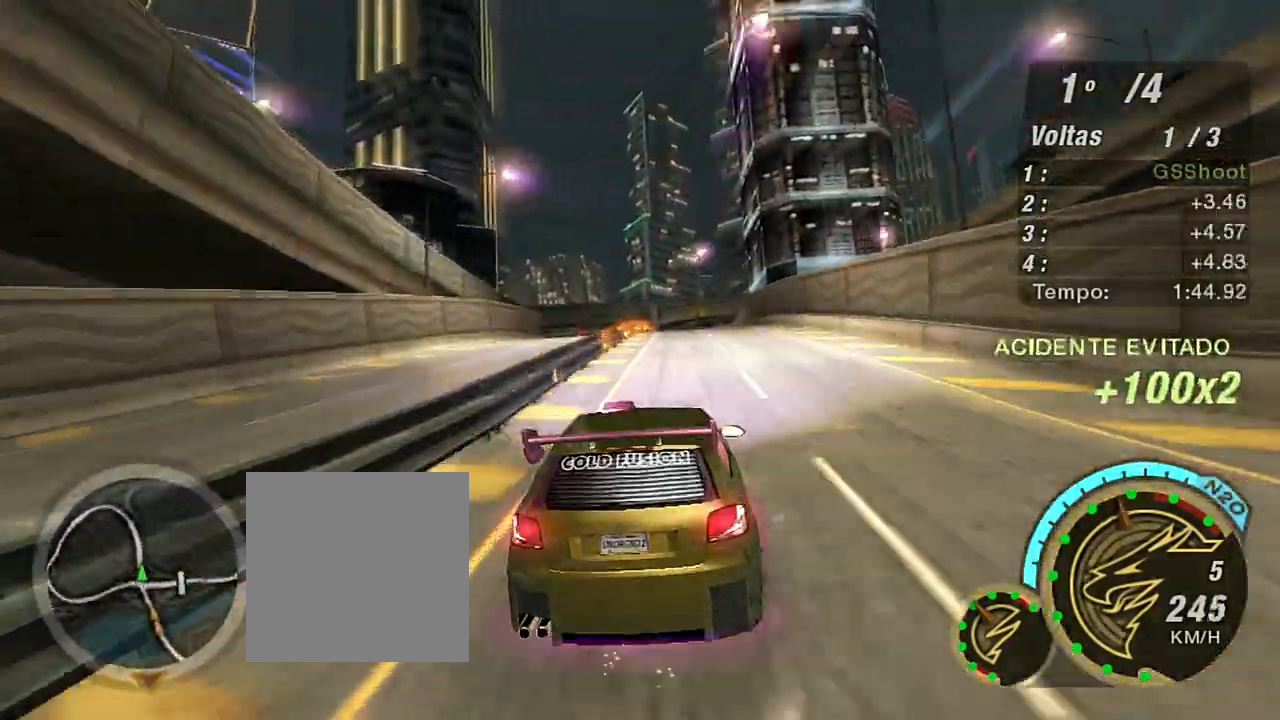
{"buttons": ["L2"], "left_stick": "center", "right_stick": "center", "events": [[134, "L2", "down"], [200, "R2", "up"]]}
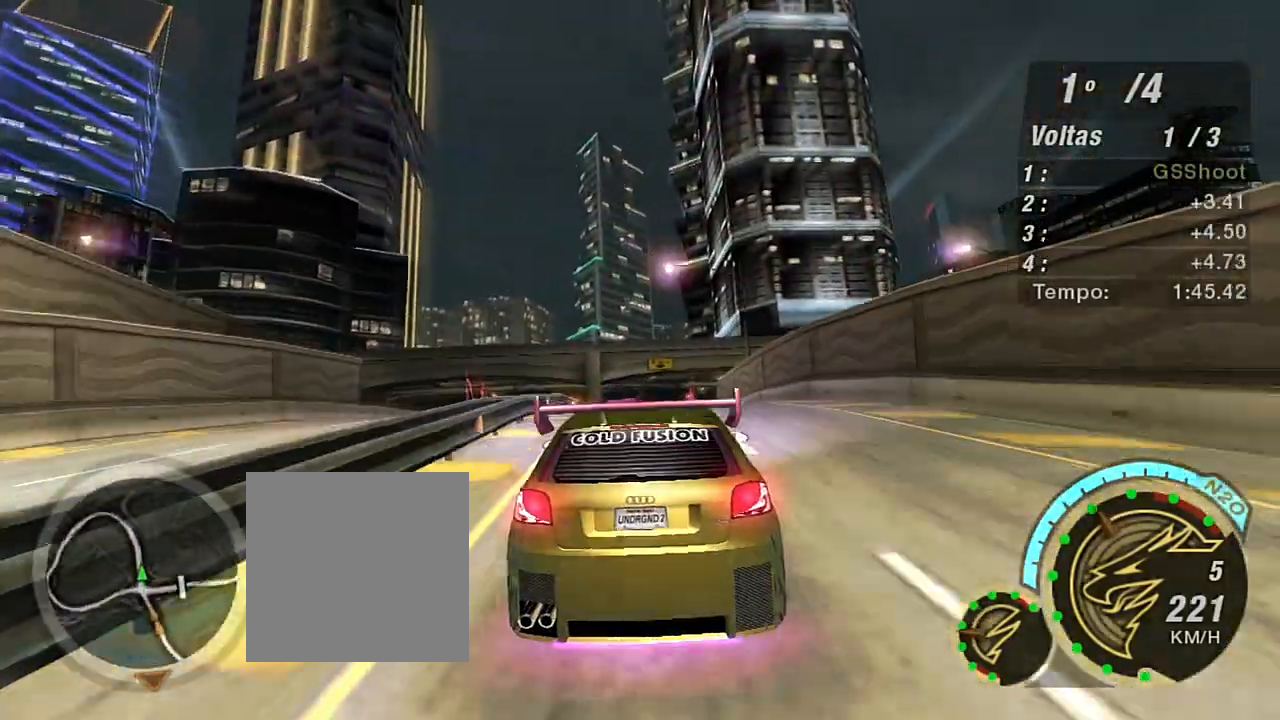
{"buttons": ["R2"], "left_stick": "left", "right_stick": "center", "events": [[167, "L2", "up"], [267, "L1", "down"], [367, "L1", "up"], [467, "R2", "down"], [500, "left_stick", "left"]]}
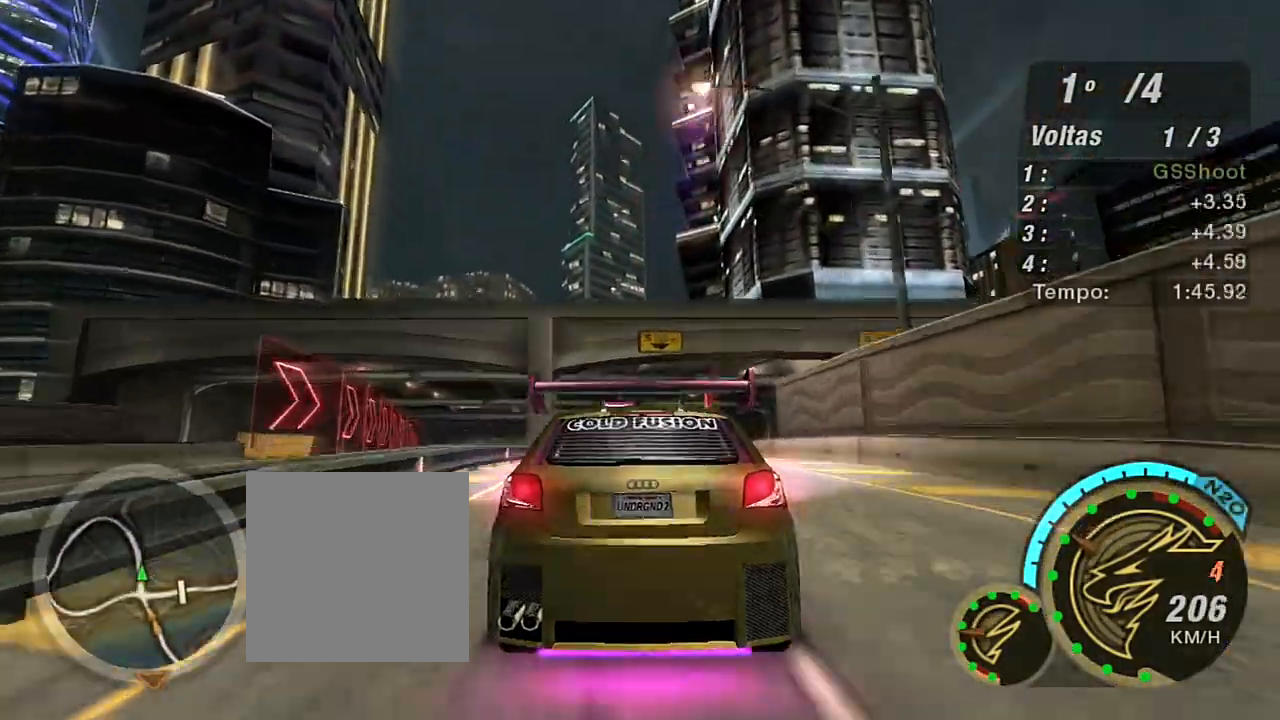
{"buttons": ["R2"], "left_stick": "center", "right_stick": "center", "events": [[434, "left_stick", "center"]]}
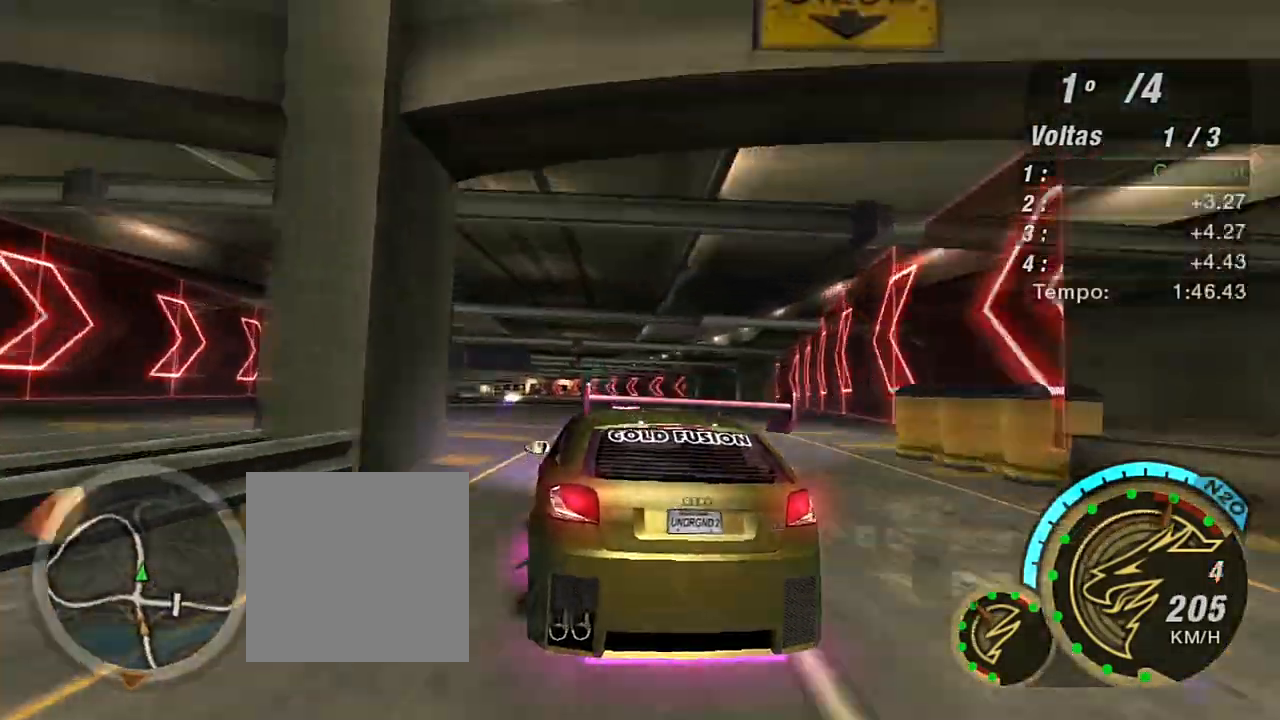
{"buttons": ["R2"], "left_stick": "up-right", "right_stick": "center", "events": [[167, "left_stick", "up-right"], [267, "left_stick", "center"], [467, "left_stick", "up-right"]]}
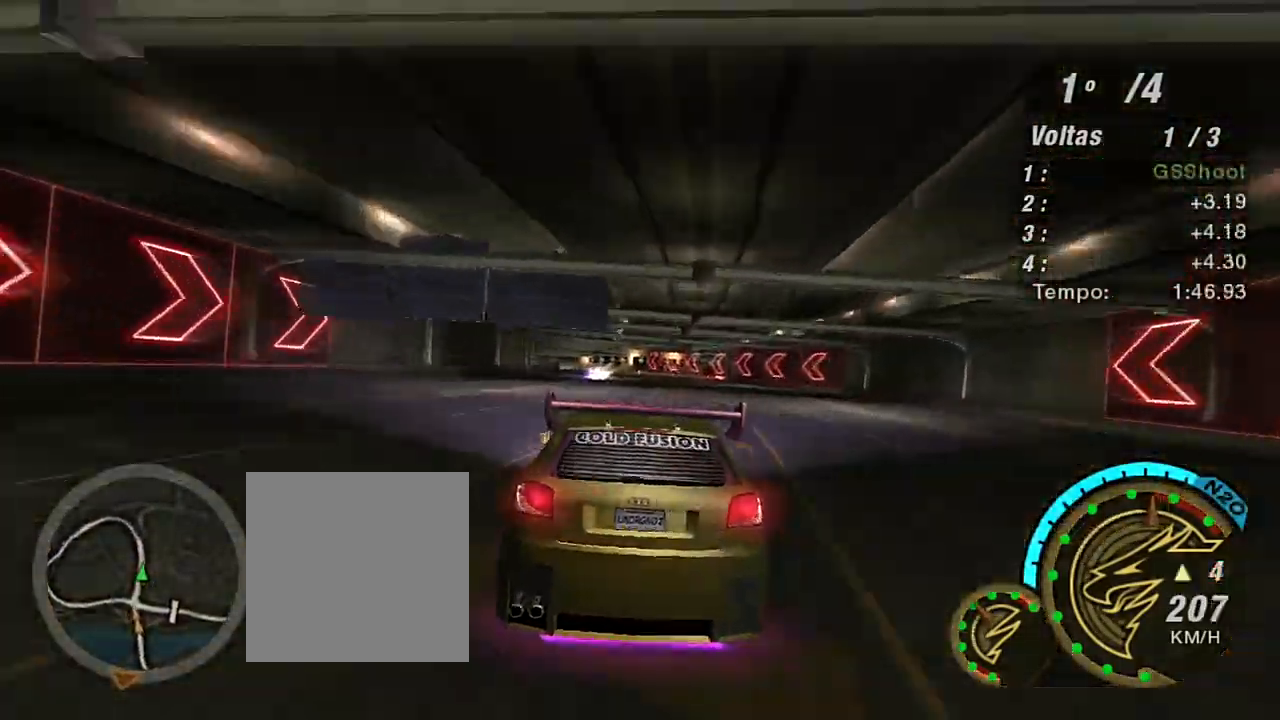
{"buttons": ["R2"], "left_stick": "right", "right_stick": "center", "events": [[67, "left_stick", "center"], [301, "left_stick", "left"], [367, "left_stick", "center"], [434, "left_stick", "right"]]}
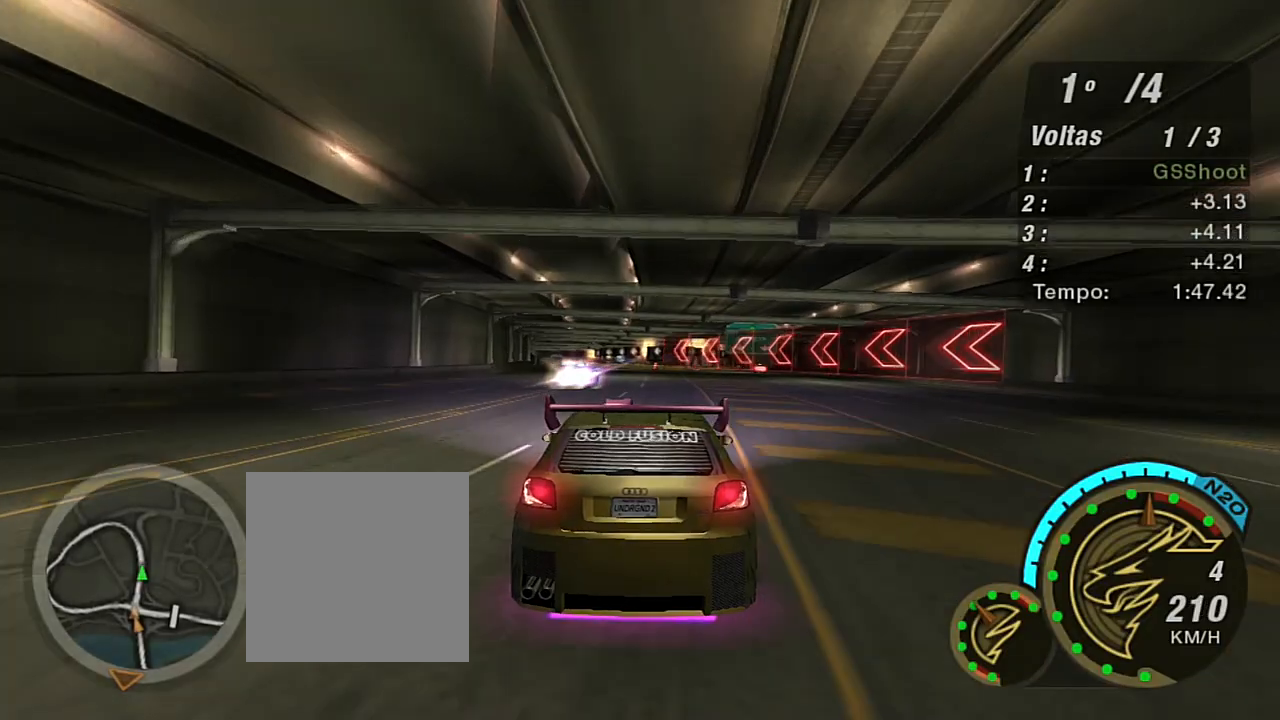
{"buttons": ["R2"], "left_stick": "left", "right_stick": "center", "events": [[133, "left_stick", "left"], [400, "left_stick", "center"], [500, "left_stick", "left"]]}
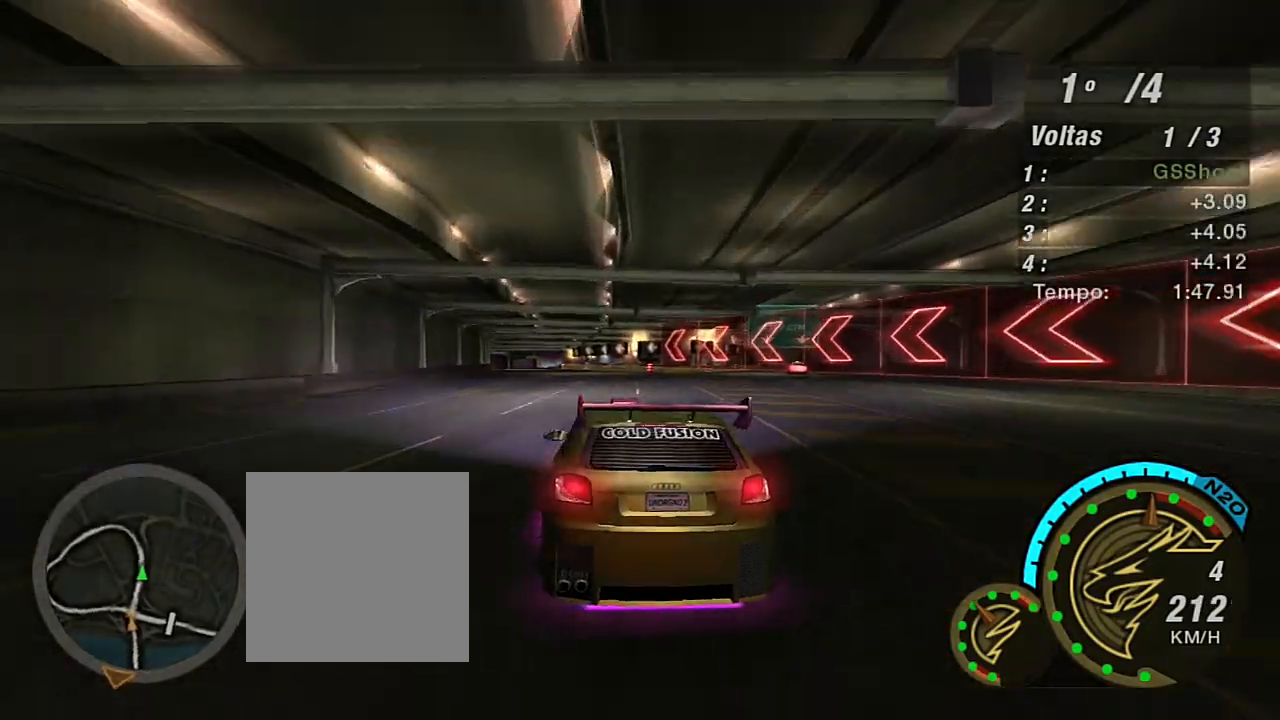
{"buttons": ["R1", "R2"], "left_stick": "center", "right_stick": "center", "events": [[67, "left_stick", "center"], [334, "left_stick", "up-left"], [434, "R1", "down"], [467, "left_stick", "center"]]}
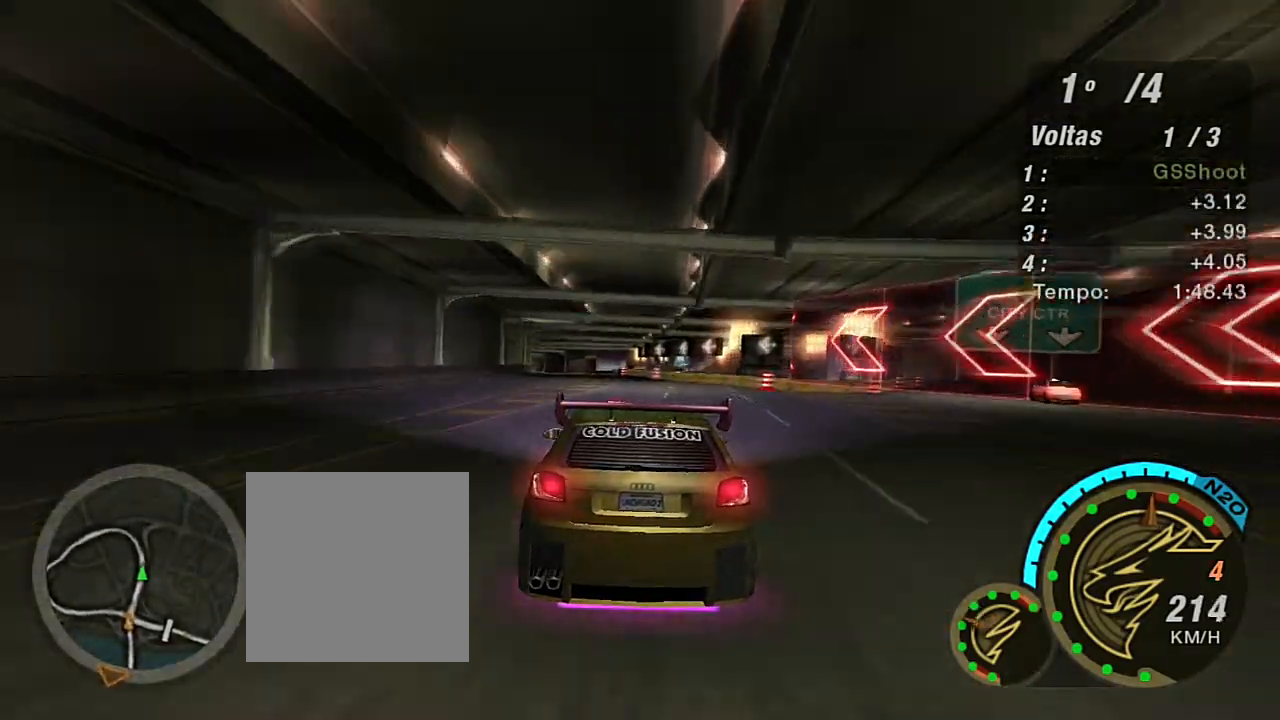
{"buttons": ["R2"], "left_stick": "up-left", "right_stick": "center", "events": [[33, "R1", "up"], [200, "left_stick", "up-left"]]}
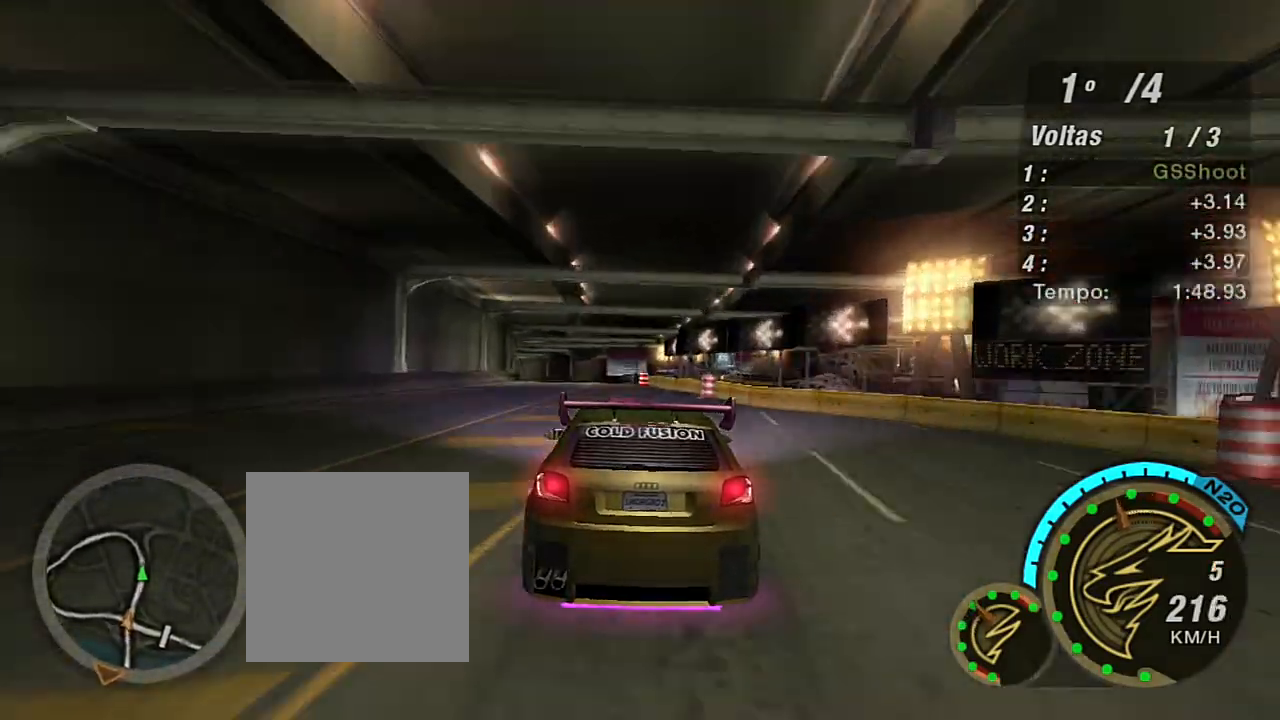
{"buttons": ["R2"], "left_stick": "up-left", "right_stick": "center", "events": [[67, "left_stick", "center"], [134, "left_stick", "left"], [267, "left_stick", "up-left"]]}
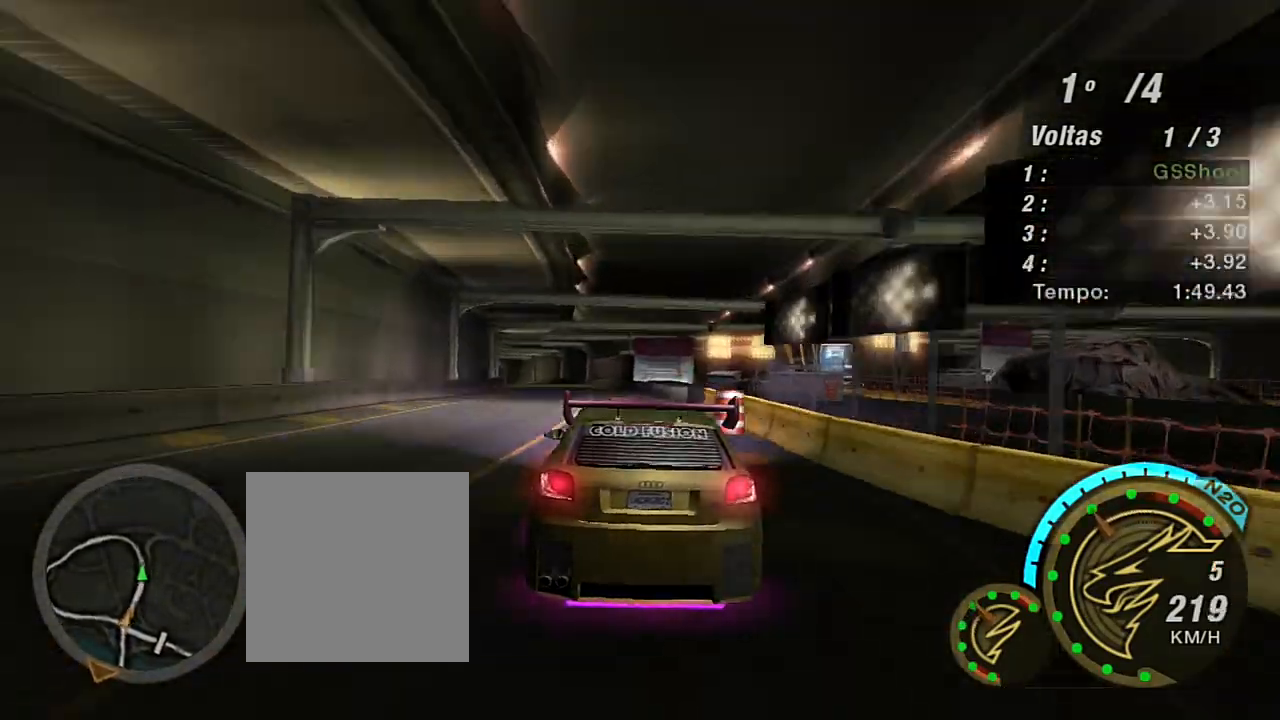
{"buttons": ["R2"], "left_stick": "center", "right_stick": "center", "events": [[400, "left_stick", "center"]]}
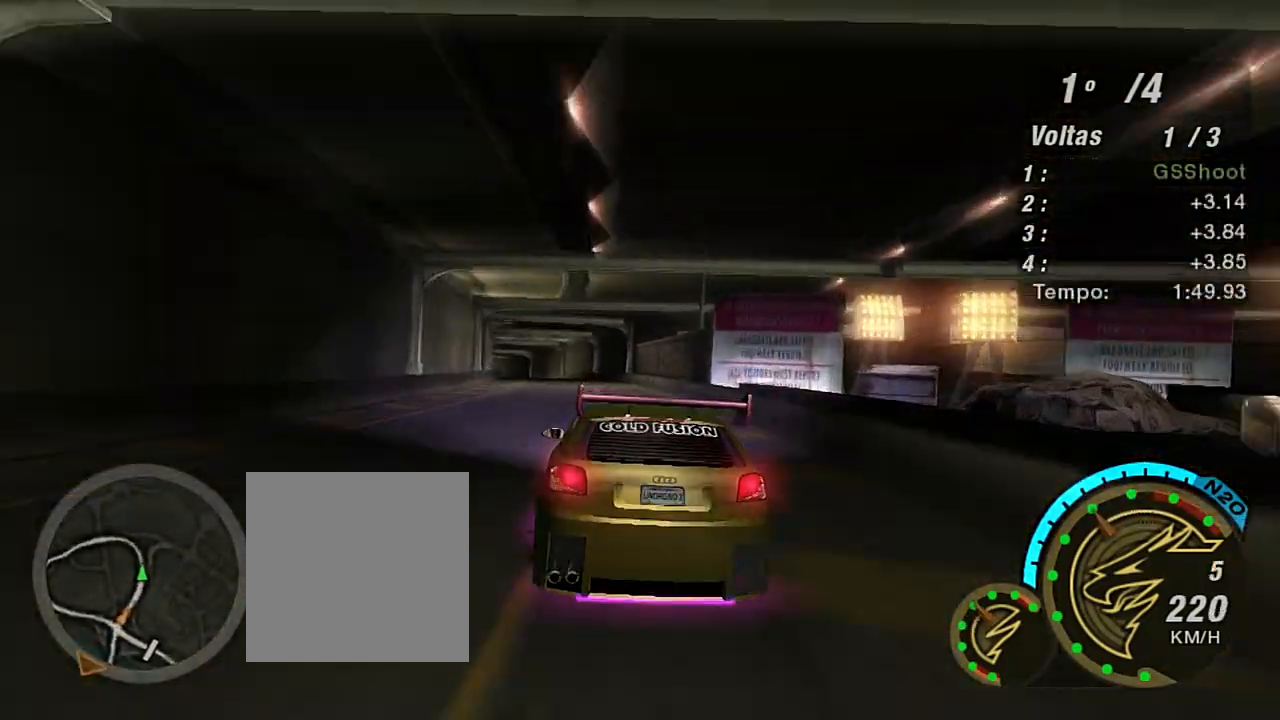
{"buttons": ["R2"], "left_stick": "left", "right_stick": "center", "events": [[267, "left_stick", "left"]]}
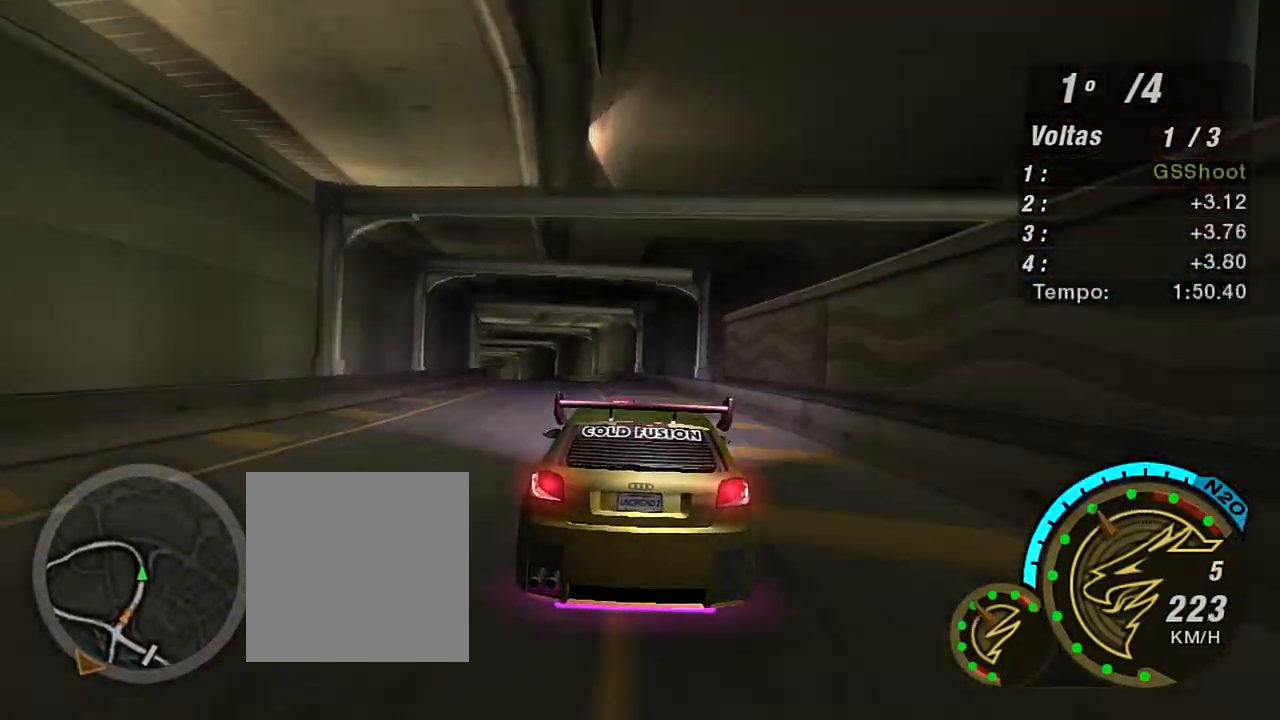
{"buttons": ["R2"], "left_stick": "left", "right_stick": "center", "events": []}
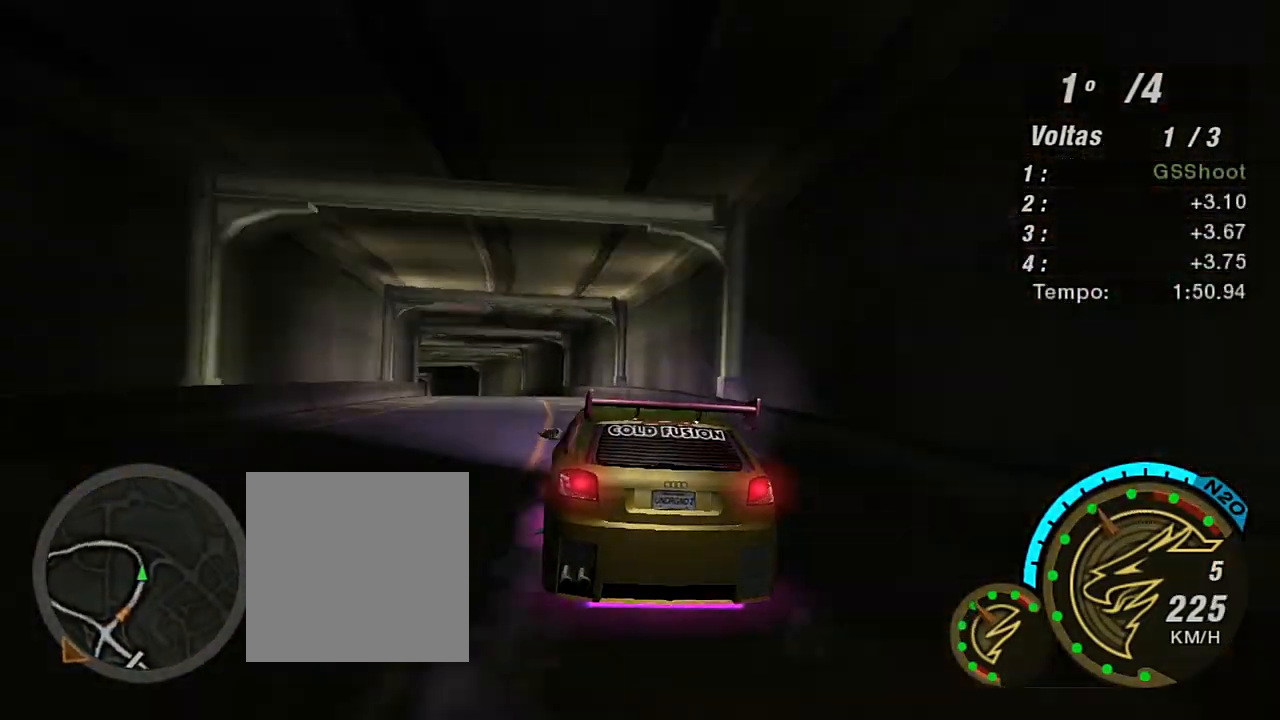
{"buttons": ["L2"], "left_stick": "center", "right_stick": "center", "events": [[334, "L2", "down"], [334, "R2", "up"], [367, "left_stick", "center"]]}
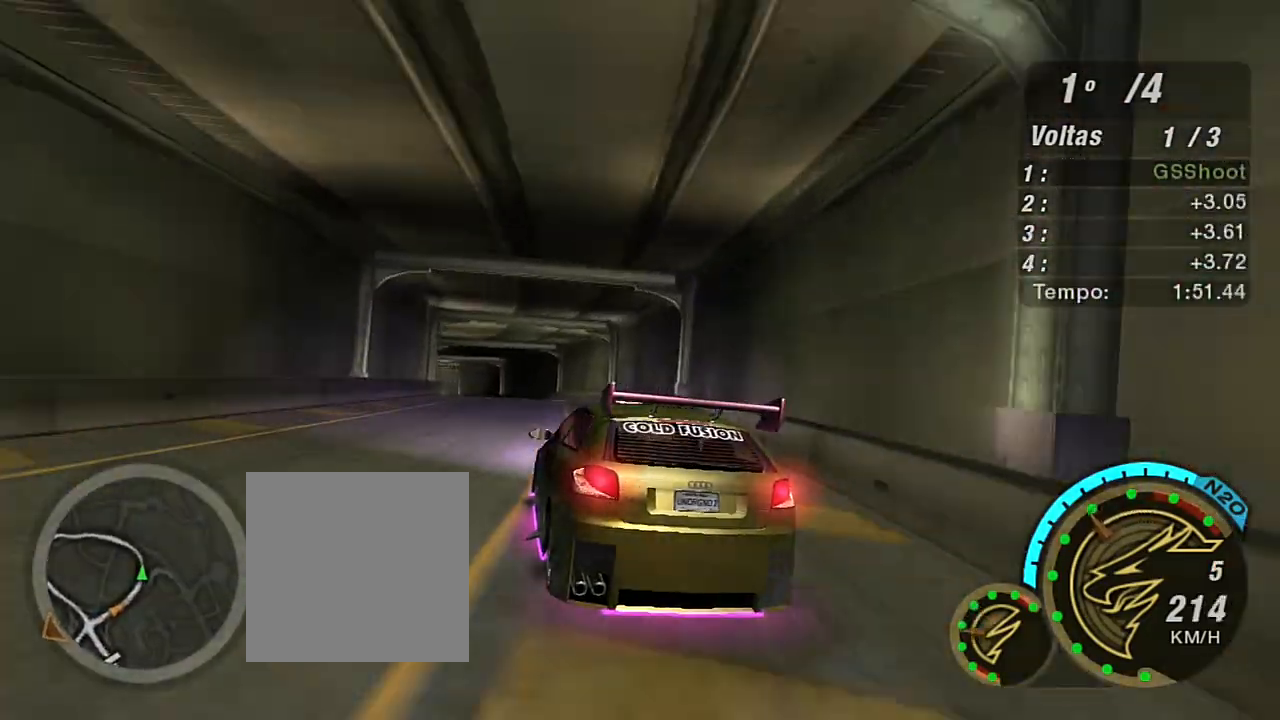
{"buttons": [], "left_stick": "right", "right_stick": "center", "events": [[134, "L2", "up"], [401, "L1", "down"], [467, "L1", "up"], [467, "left_stick", "right"]]}
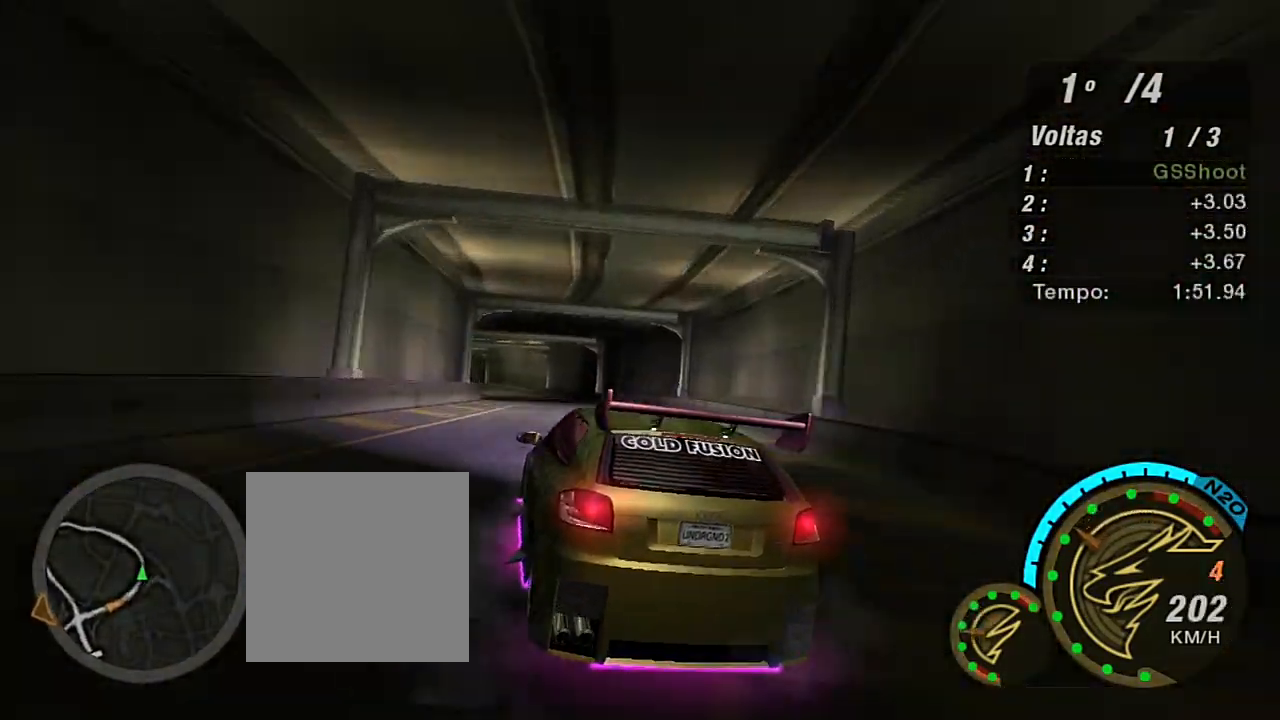
{"buttons": ["L2"], "left_stick": "left", "right_stick": "center", "events": [[133, "L2", "down"], [267, "L2", "up"], [300, "left_stick", "left"], [367, "L2", "down"]]}
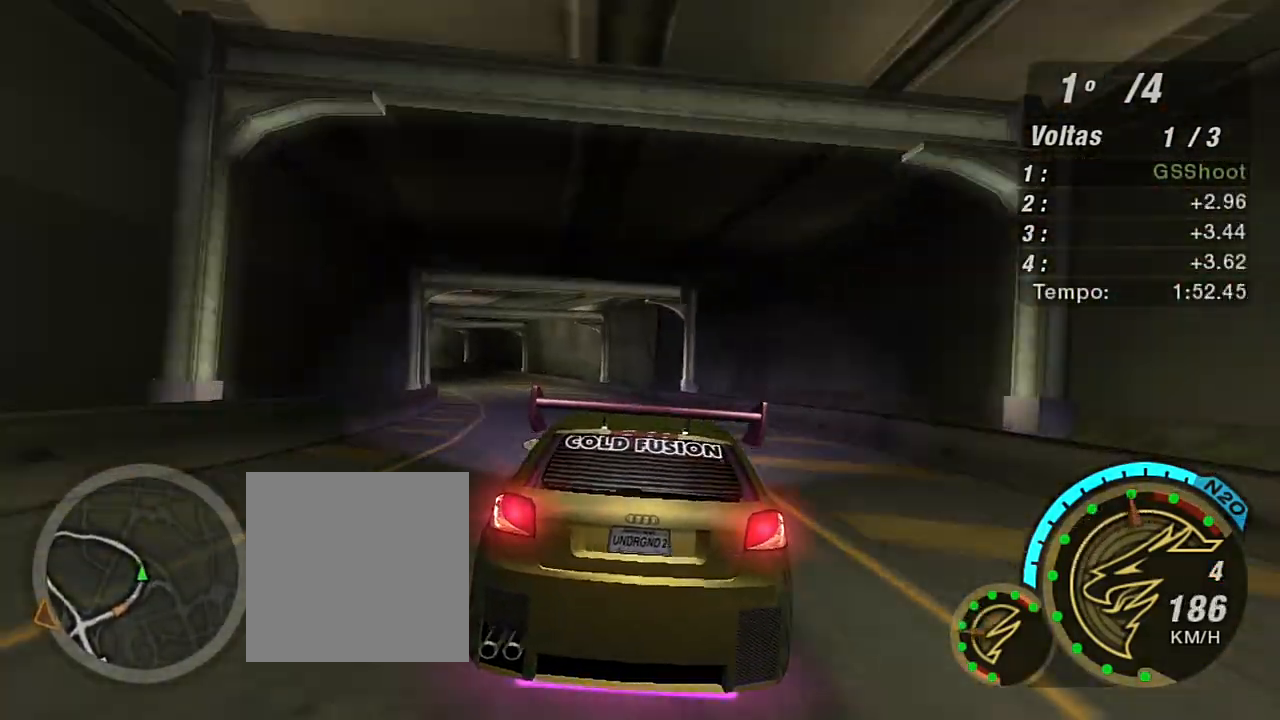
{"buttons": ["R2"], "left_stick": "left", "right_stick": "center"}
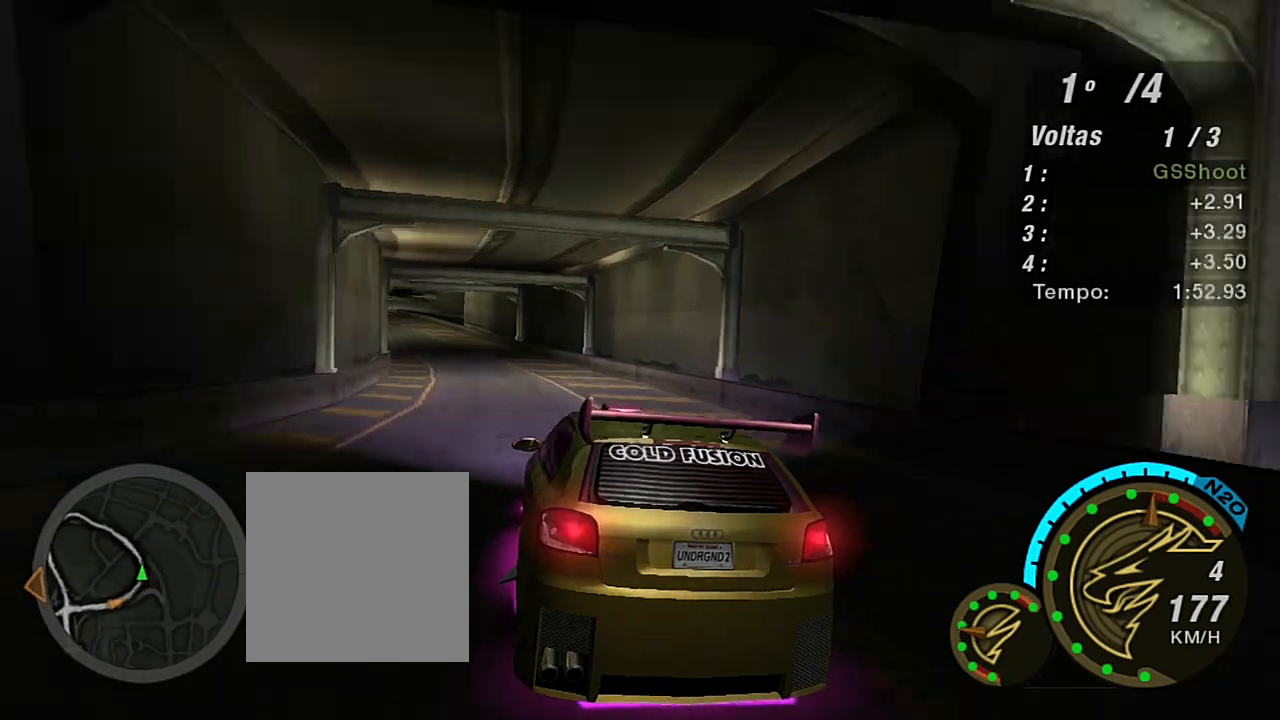
{"buttons": ["R2"], "left_stick": "center", "right_stick": "center", "events": [[267, "left_stick", "down-left"], [367, "left_stick", "center"]]}
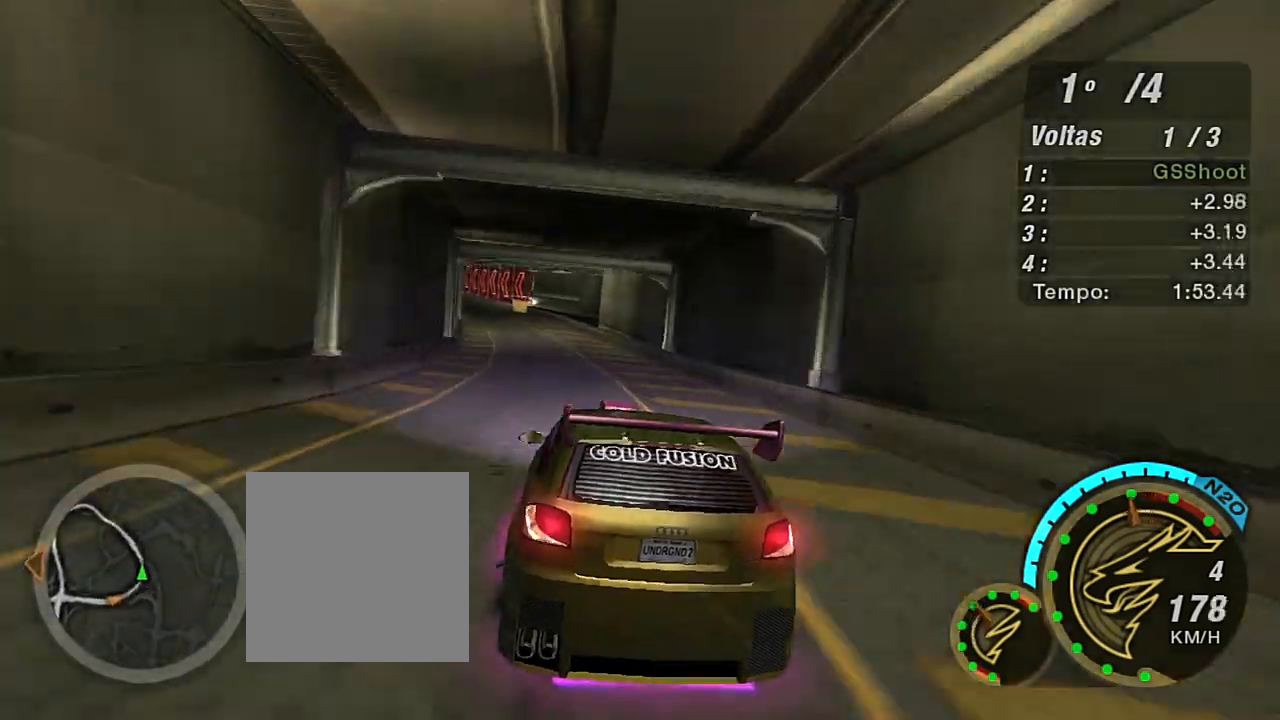
{"buttons": ["R2"], "left_stick": "center", "right_stick": "center", "events": [[134, "left_stick", "left"], [434, "left_stick", "center"]]}
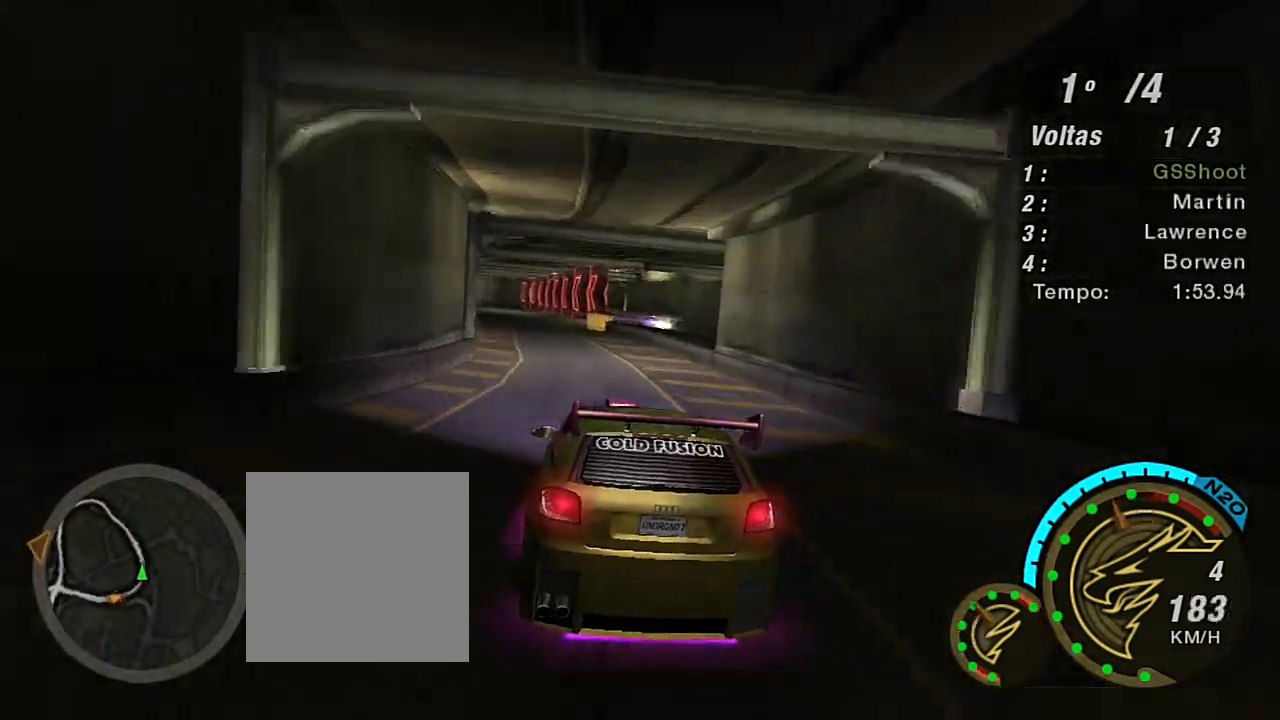
{"buttons": ["R2"], "left_stick": "left", "right_stick": "center", "events": [[33, "left_stick", "left"], [200, "left_stick", "center"], [400, "left_stick", "left"]]}
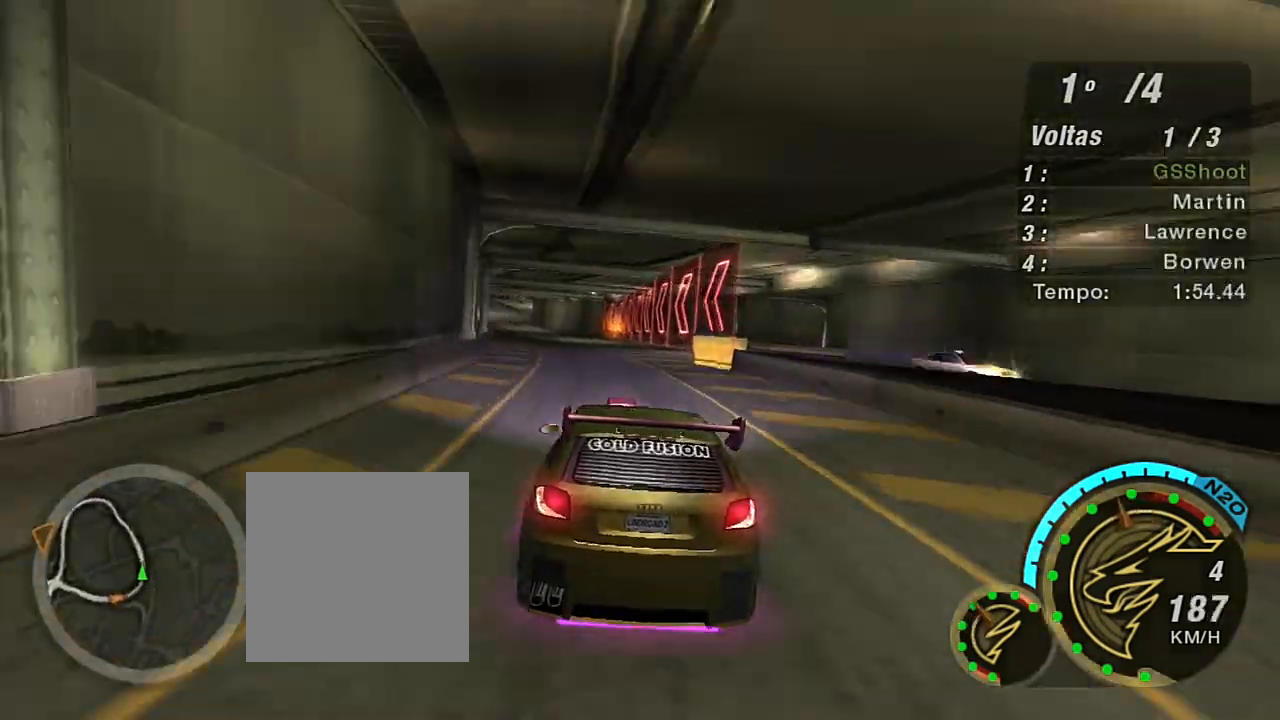
{"buttons": ["R2"], "left_stick": "center", "right_stick": "center", "events": [[134, "left_stick", "center"], [234, "left_stick", "up-left"], [501, "left_stick", "center"]]}
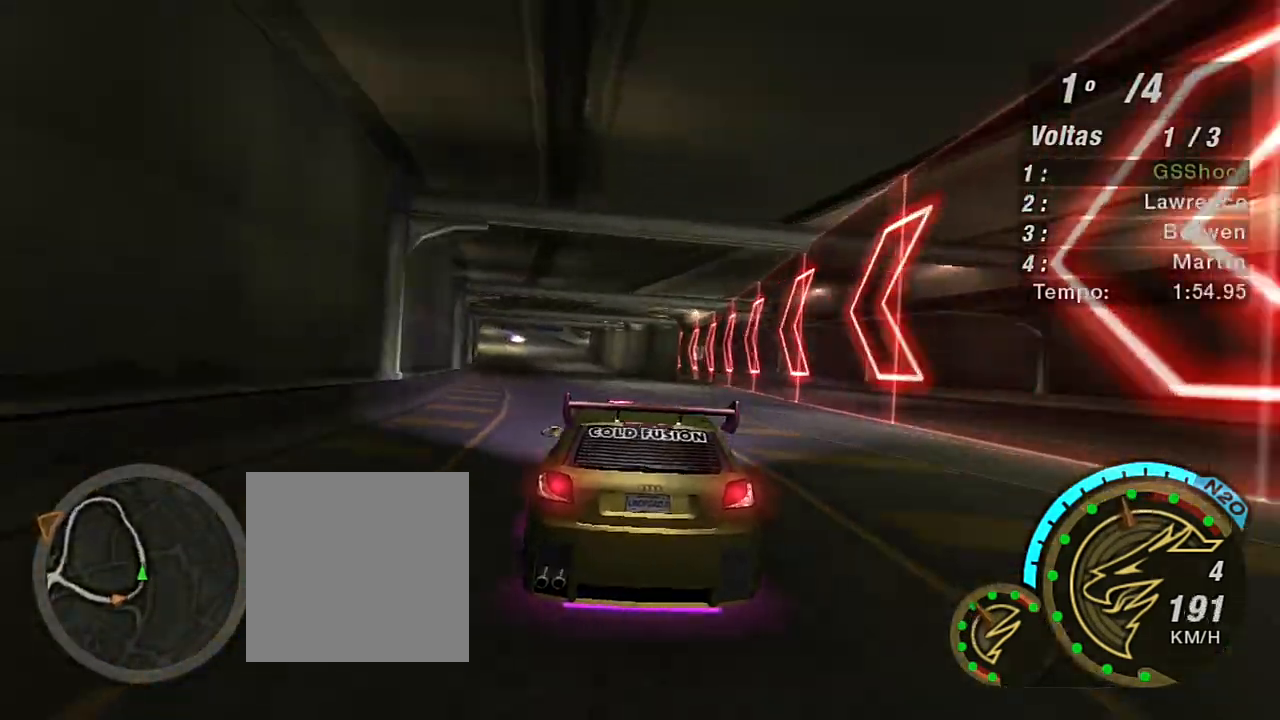
{"buttons": ["R2"], "left_stick": "up-right", "right_stick": "center", "events": [[167, "left_stick", "up-left"], [400, "left_stick", "up-right"]]}
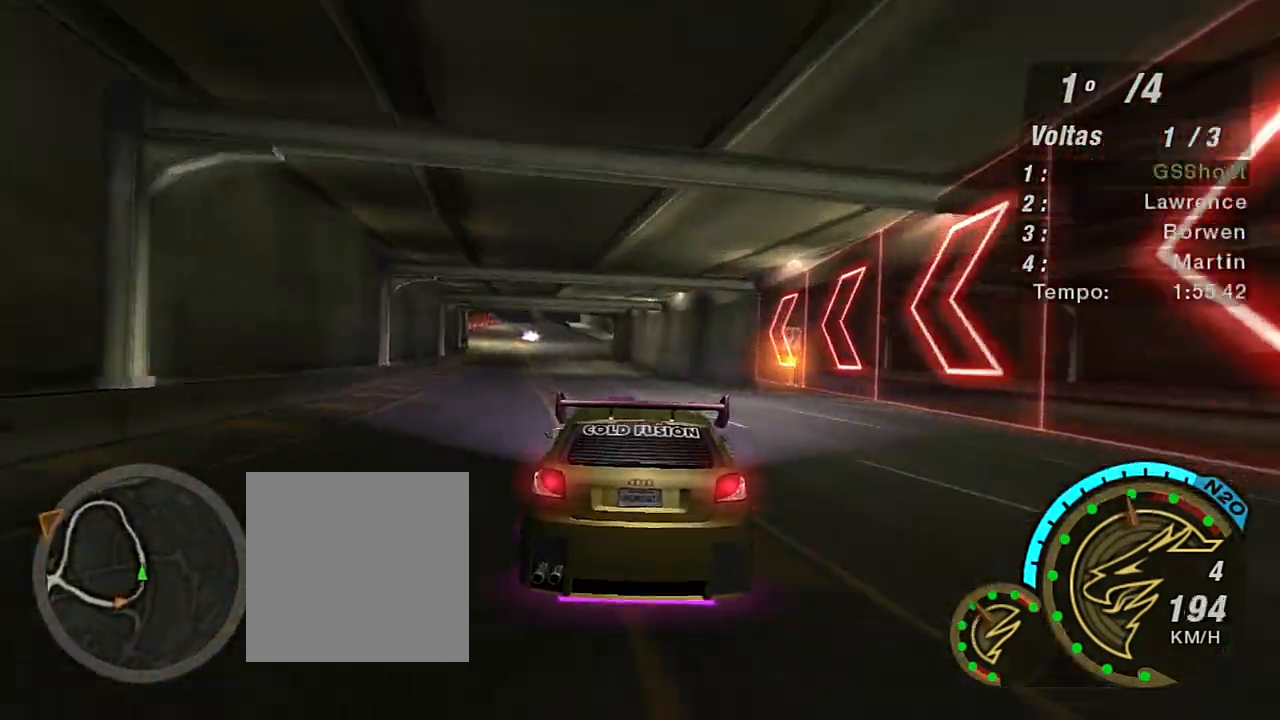
{"buttons": ["R2"], "left_stick": "center", "right_stick": "center", "events": [[67, "left_stick", "center"], [234, "left_stick", "left"], [434, "left_stick", "center"]]}
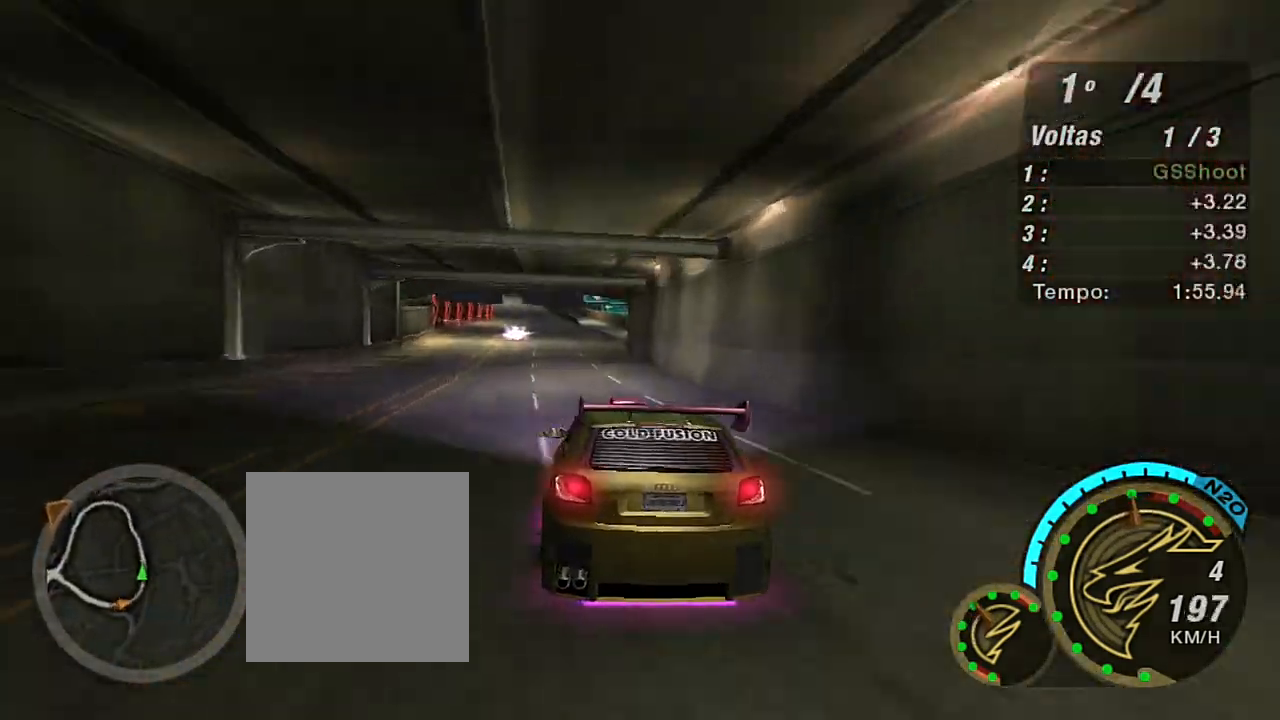
{"buttons": ["R2"], "left_stick": "center", "right_stick": "center", "events": [[233, "left_stick", "left"], [467, "left_stick", "center"]]}
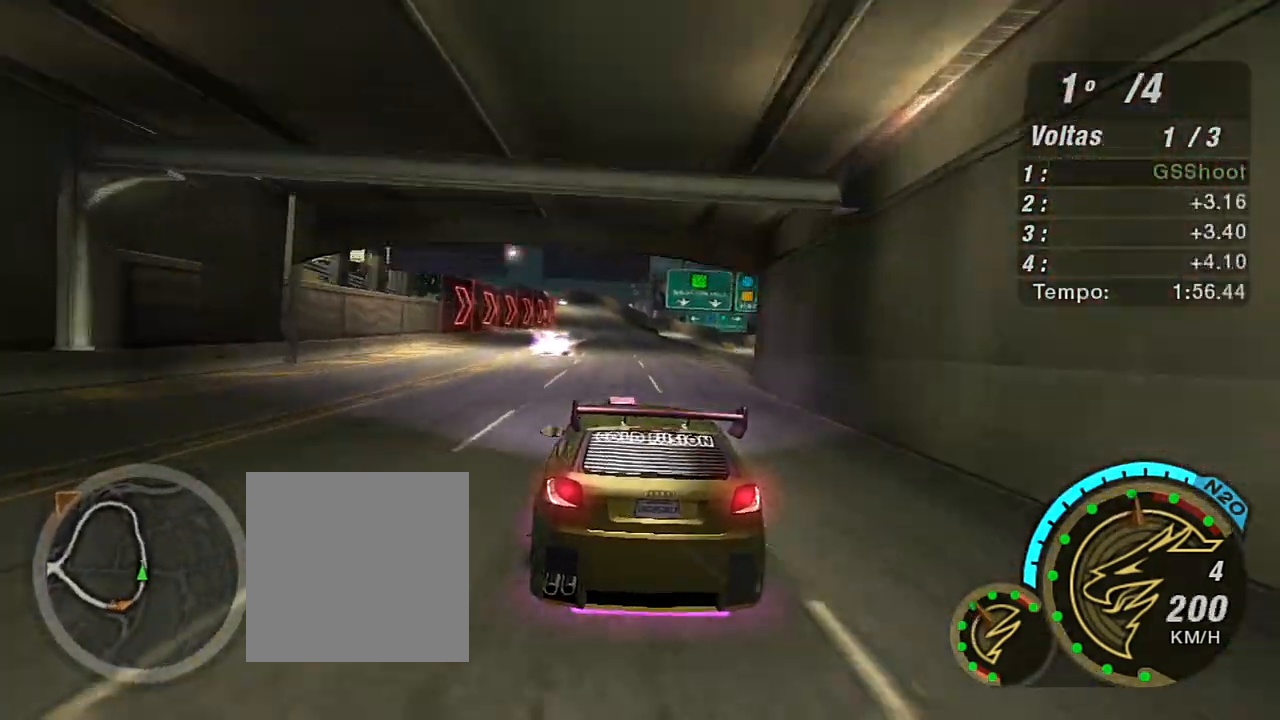
{"buttons": ["R2"], "left_stick": "up-right", "right_stick": "center", "events": [[501, "left_stick", "up-right"]]}
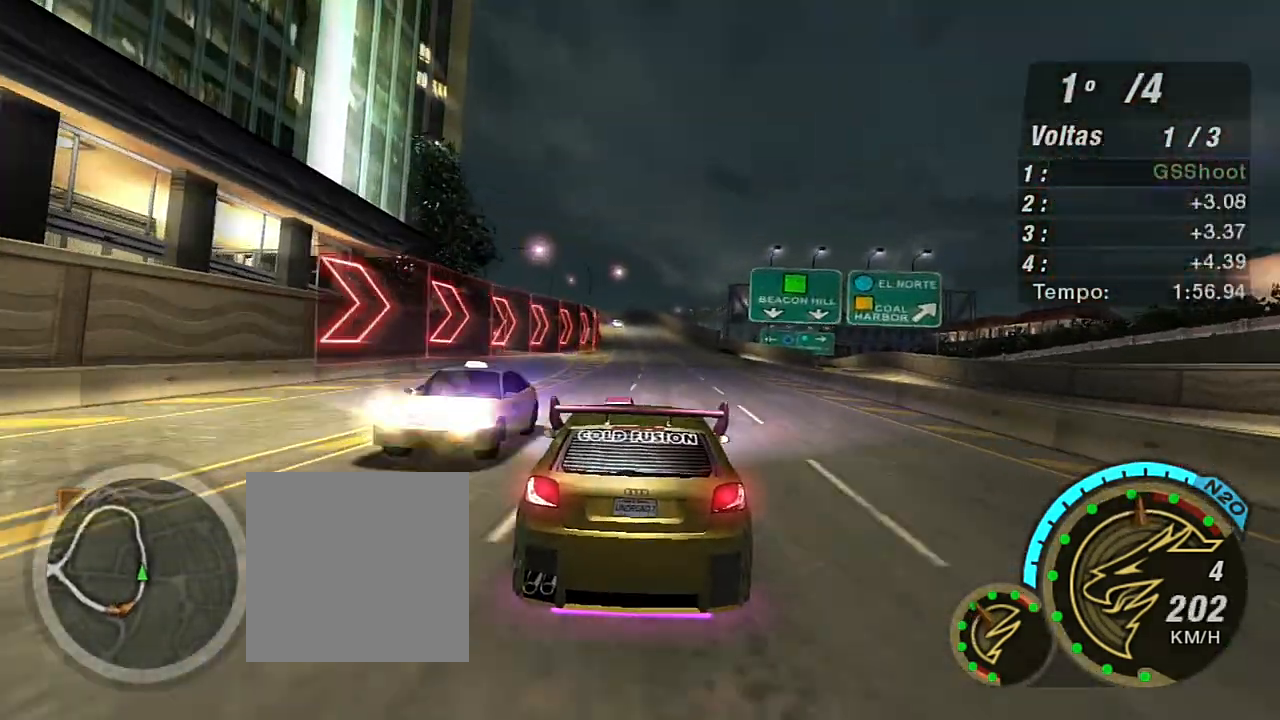
{"buttons": ["R2"], "left_stick": "up-right", "right_stick": "center", "events": []}
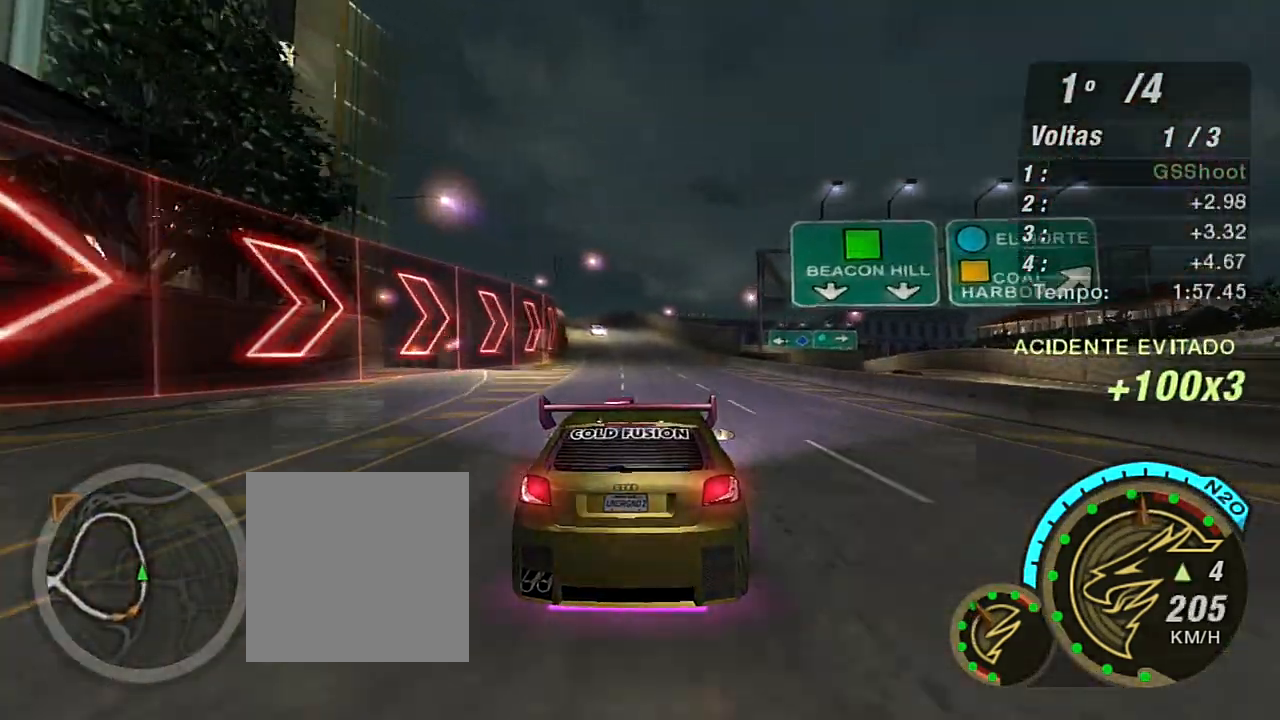
{"buttons": ["R2"], "left_stick": "center", "right_stick": "center", "events": [[67, "left_stick", "center"]]}